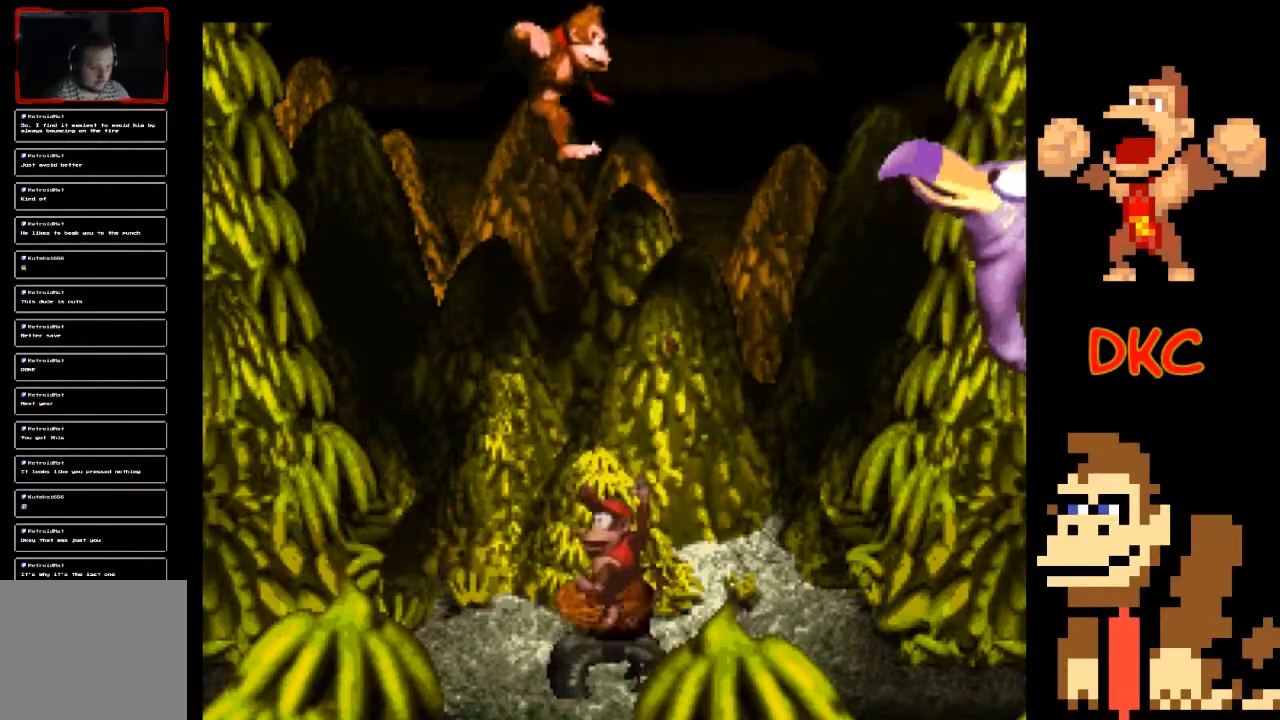
Gameplay with a controller (Xbox layout); each line is a JSON object with the inputs held at the frame after it. "events" lists button and stick changes between this image and that frame as [ms after this image, input, new state], when the widget could be followed in between. Not read: L3 R3.
{"buttons": ["A", "X"], "left_stick": "left", "right_stick": "center", "events": [[133, "left_stick", "left"], [267, "left_stick", "center"], [367, "left_stick", "left"], [500, "A", "down"]]}
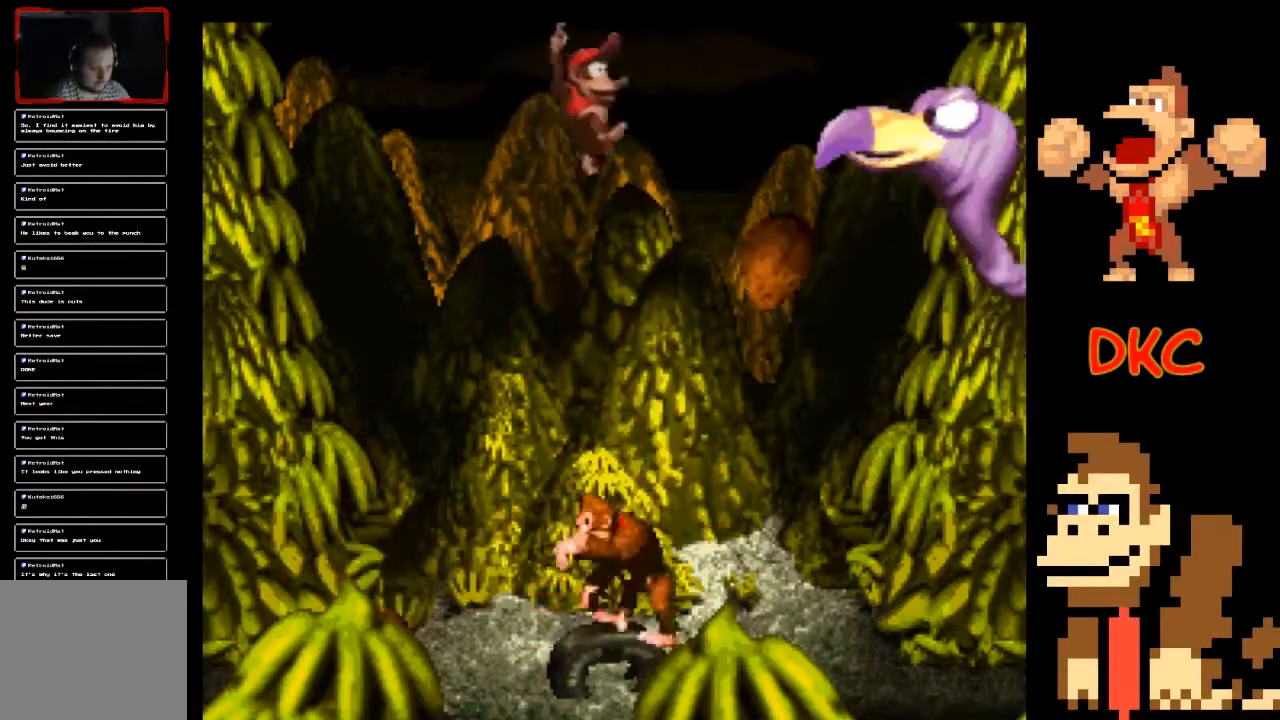
{"buttons": ["X"], "left_stick": "right", "right_stick": "center", "events": [[233, "left_stick", "right"], [367, "A", "up"]]}
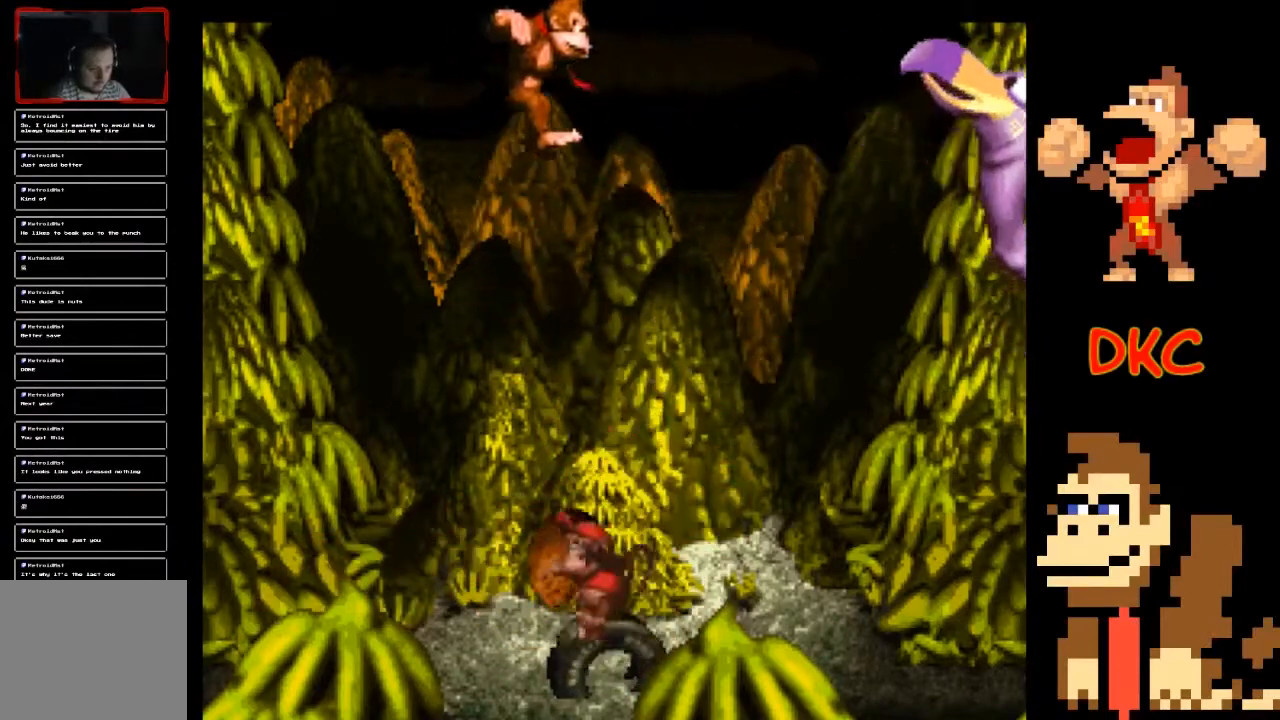
{"buttons": ["A", "X"], "left_stick": "left", "right_stick": "center", "events": [[100, "left_stick", "left"], [467, "A", "down"]]}
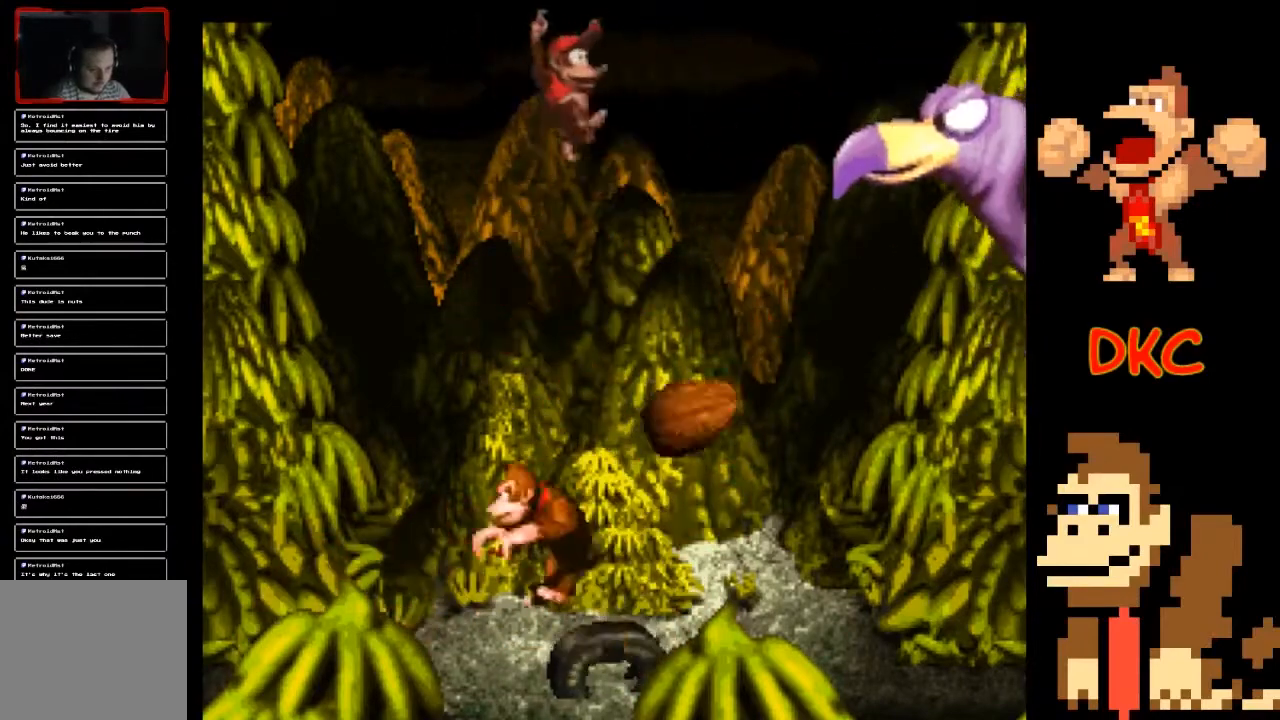
{"buttons": ["A", "X"], "left_stick": "right", "right_stick": "center", "events": [[67, "left_stick", "right"]]}
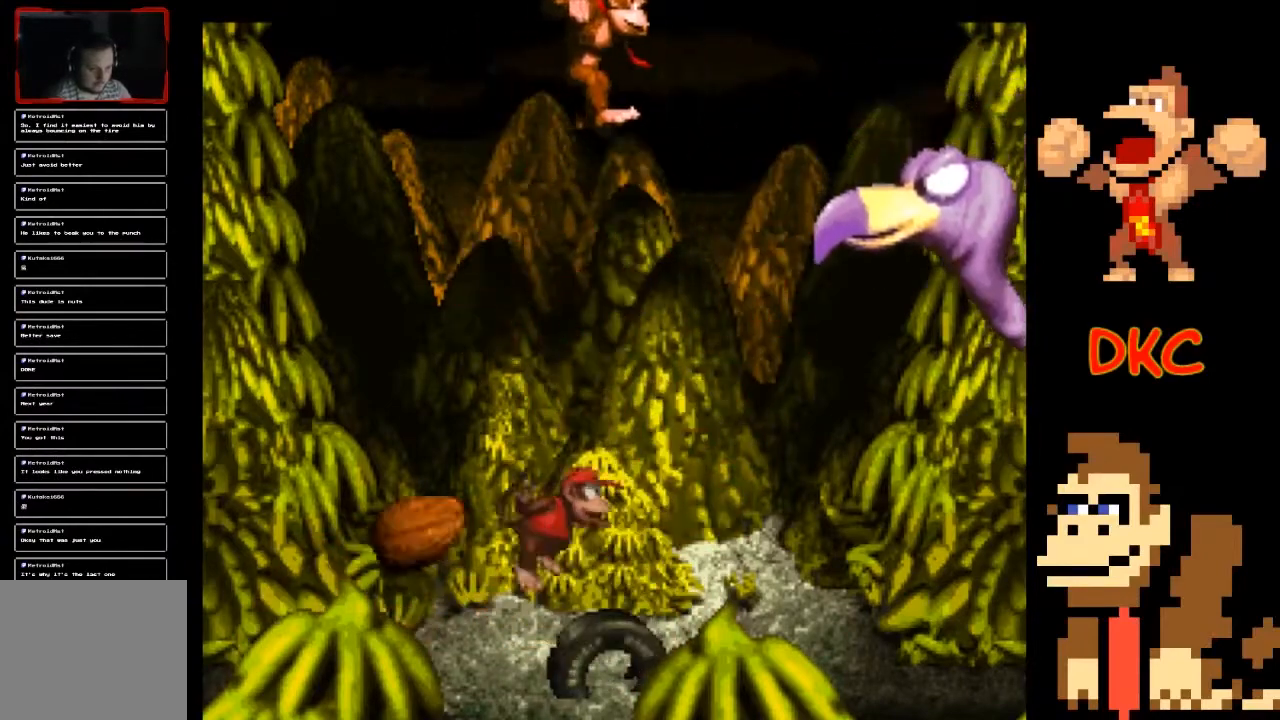
{"buttons": ["A", "X"], "left_stick": "left", "right_stick": "center", "events": [[367, "left_stick", "left"]]}
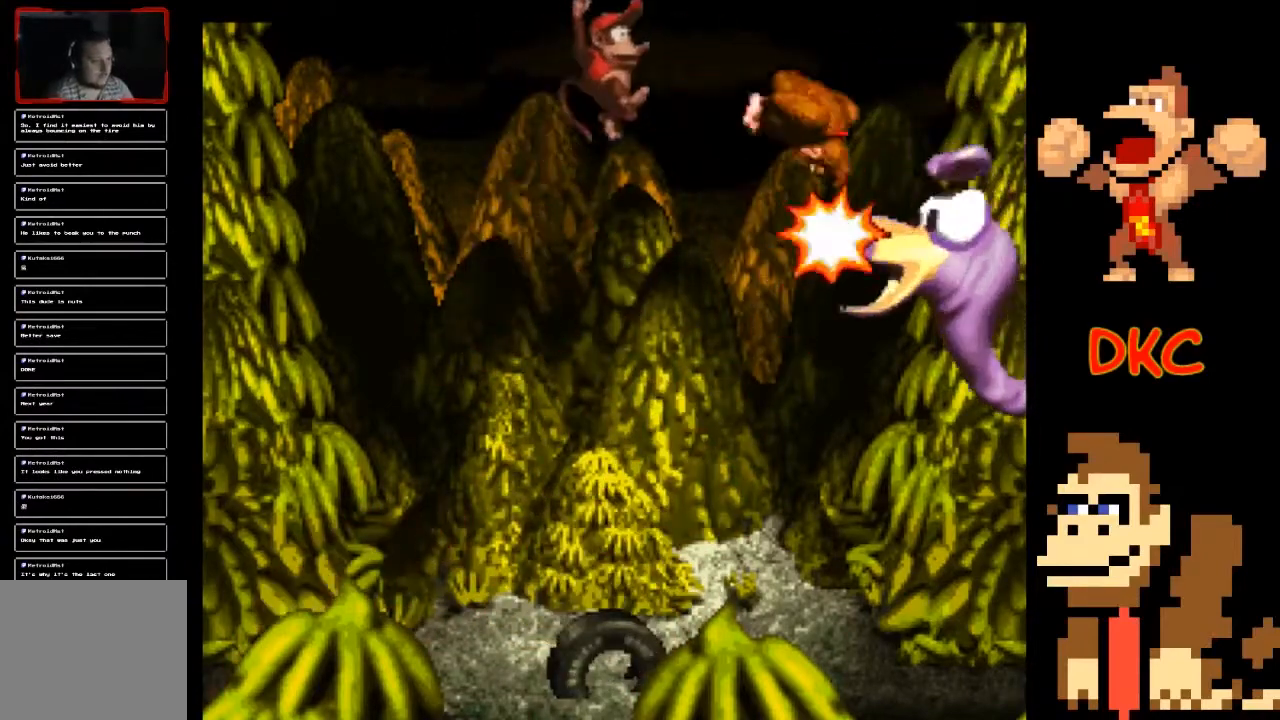
{"buttons": ["X"], "left_stick": "center", "right_stick": "center", "events": [[333, "A", "up"], [333, "left_stick", "center"]]}
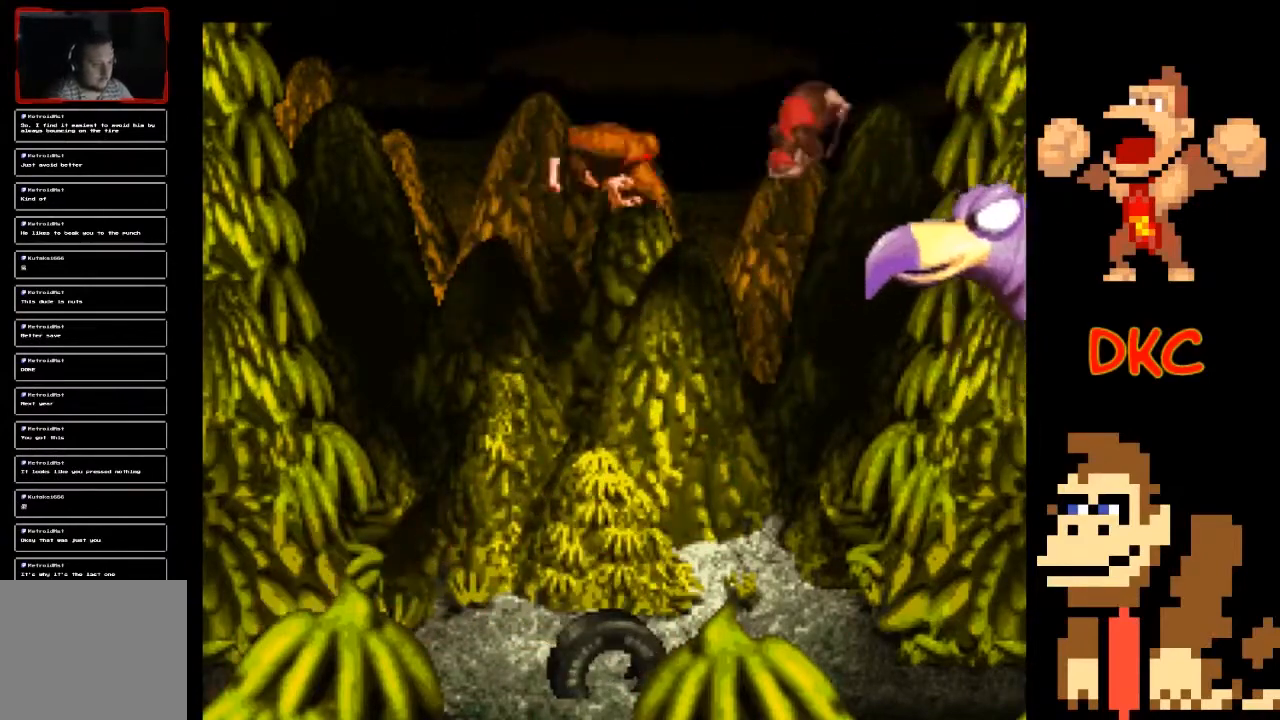
{"buttons": ["X"], "left_stick": "center", "right_stick": "center", "events": []}
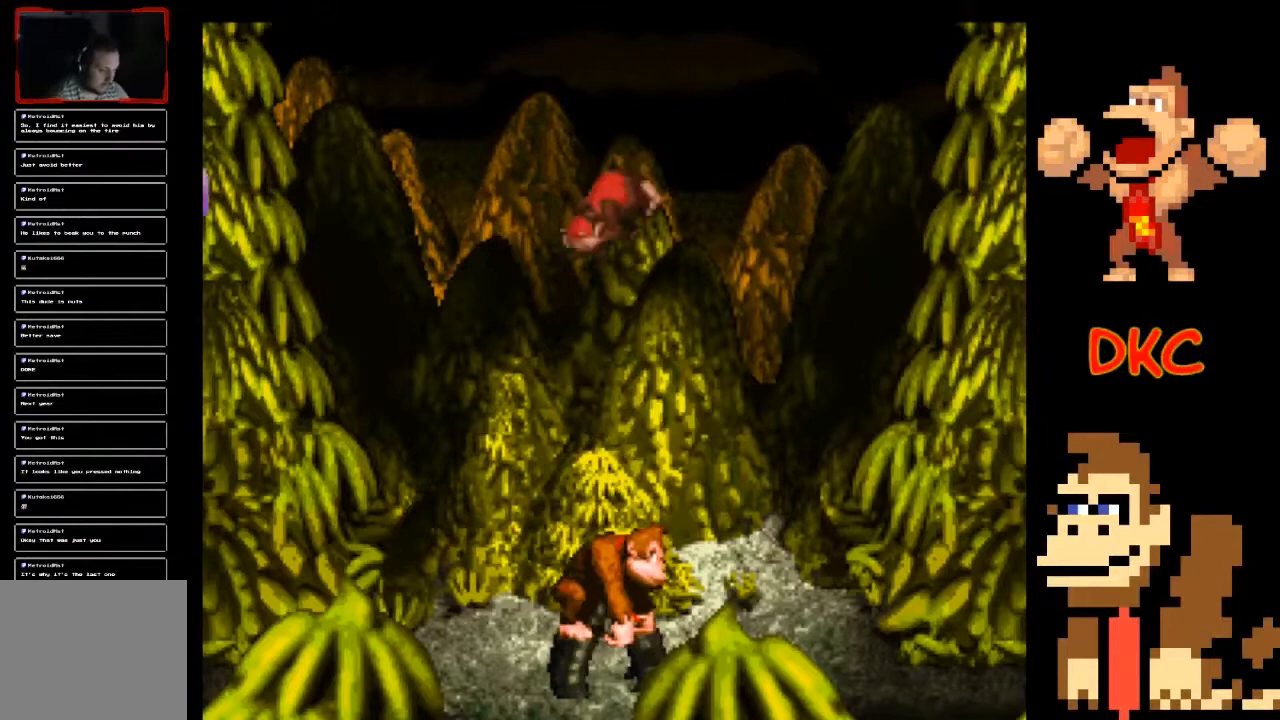
{"buttons": ["X"], "left_stick": "center", "right_stick": "center", "events": []}
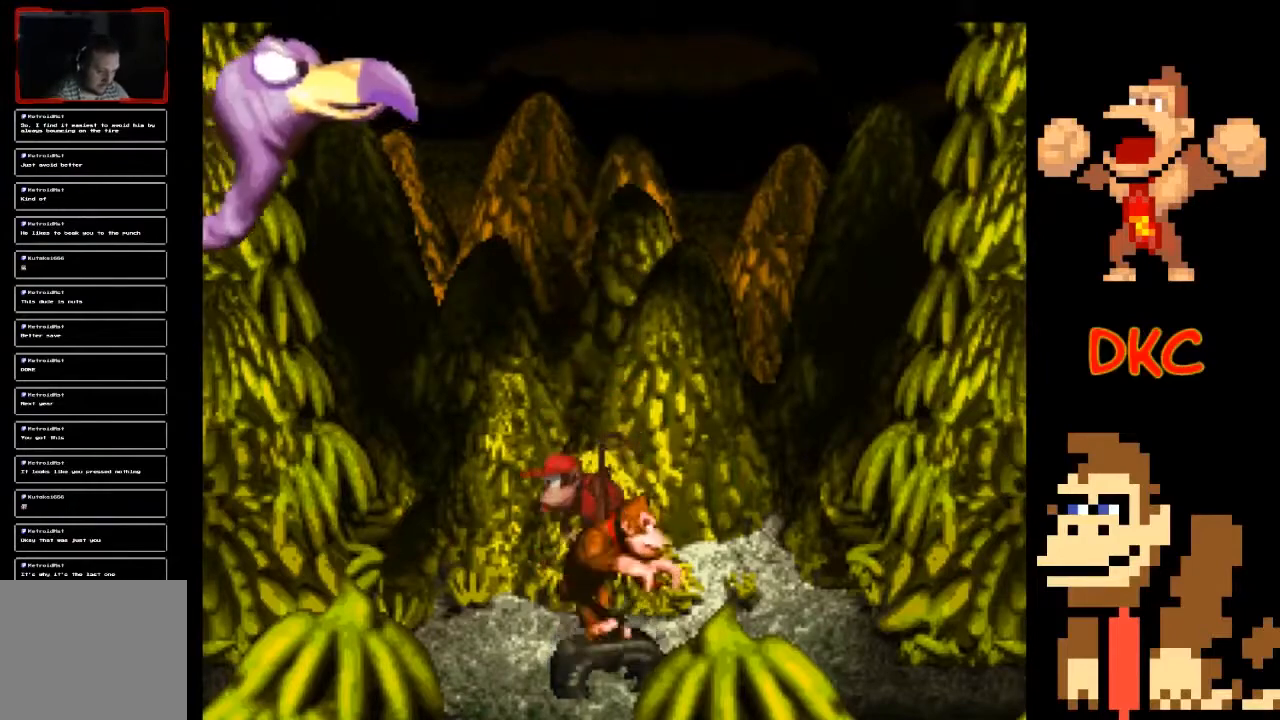
{"buttons": ["X"], "left_stick": "right", "right_stick": "center", "events": [[300, "left_stick", "right"]]}
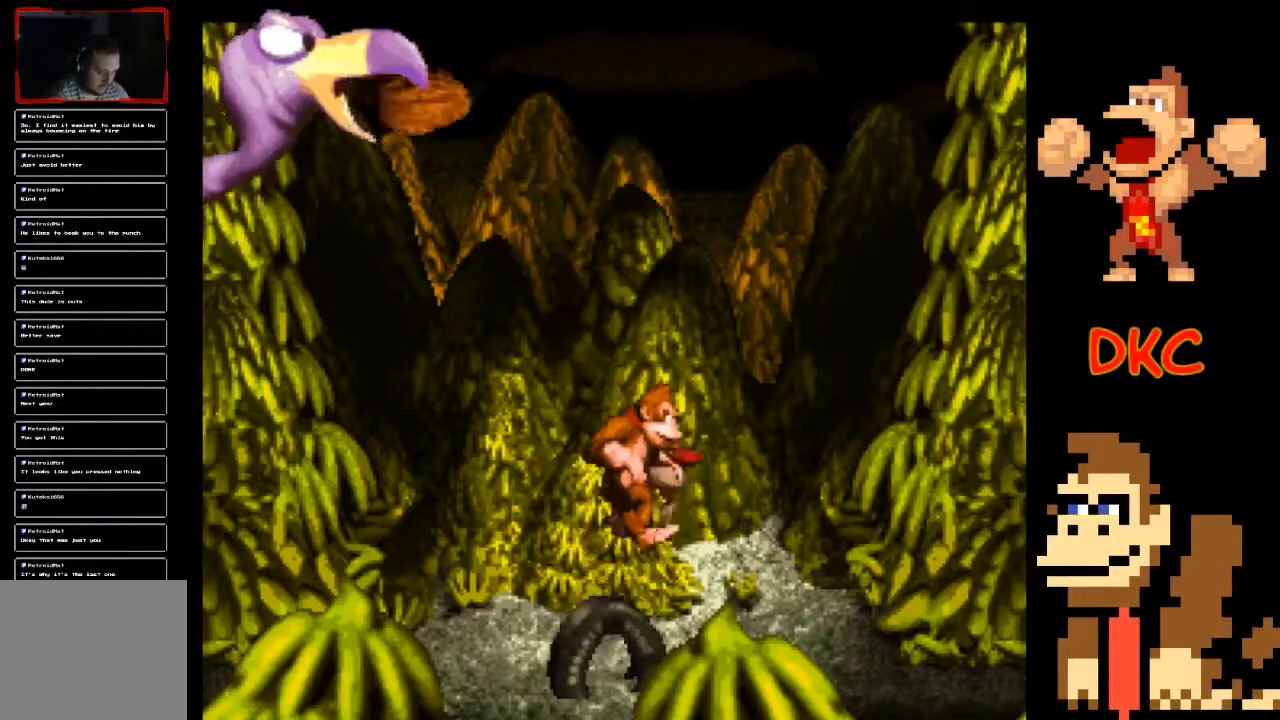
{"buttons": ["X"], "left_stick": "center", "right_stick": "center", "events": [[33, "A", "down"], [267, "A", "up"], [500, "left_stick", "center"]]}
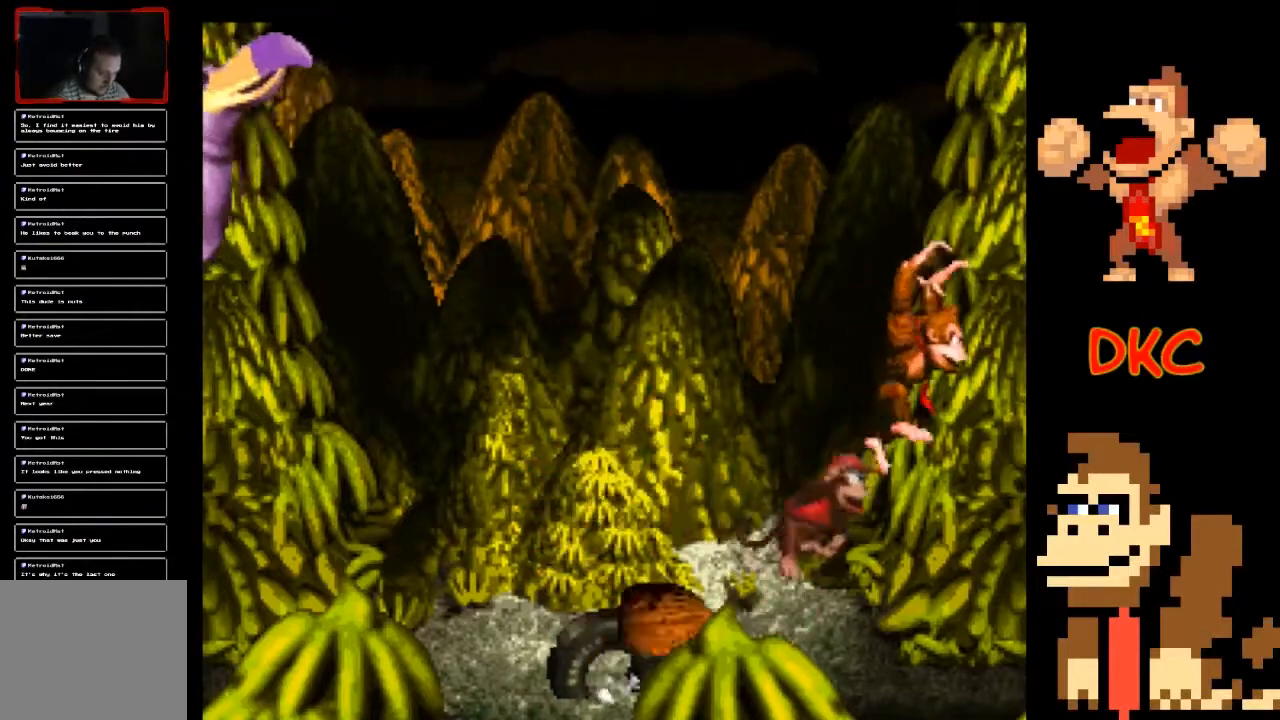
{"buttons": ["A", "X"], "left_stick": "right", "right_stick": "center", "events": [[67, "left_stick", "right"], [267, "A", "down"], [300, "left_stick", "center"], [367, "left_stick", "right"]]}
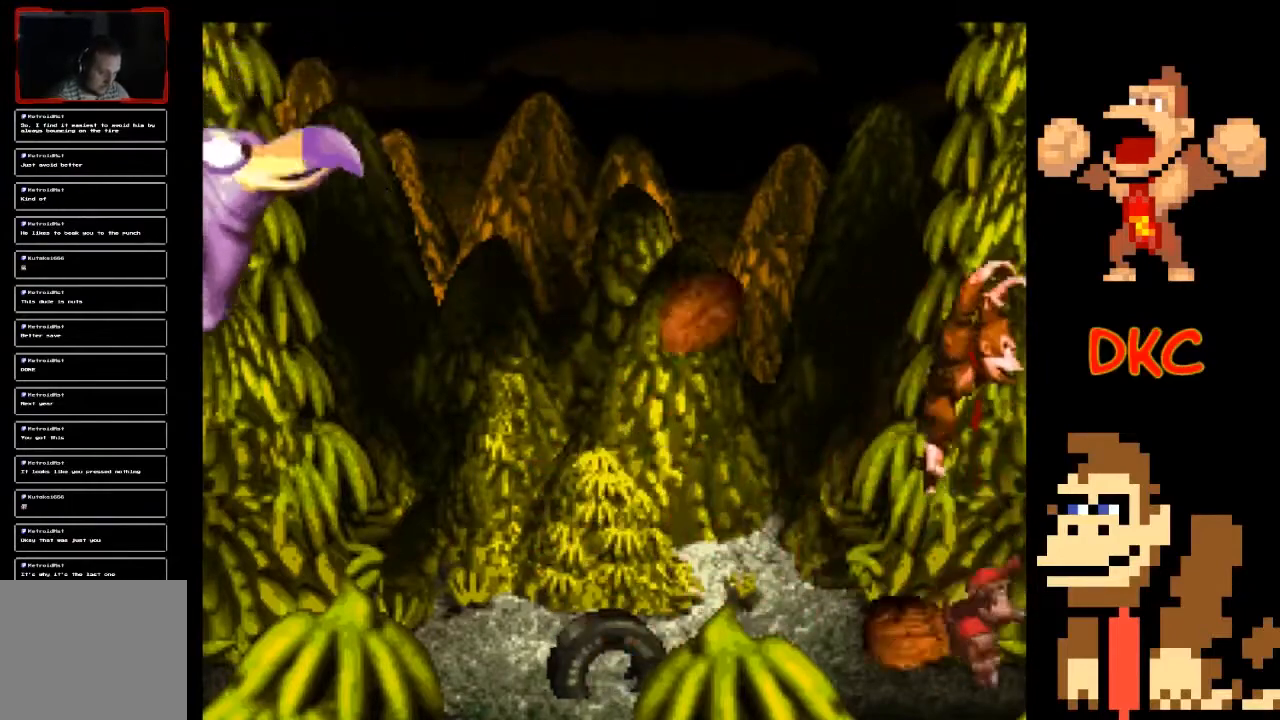
{"buttons": ["A", "X"], "left_stick": "left", "right_stick": "center", "events": [[67, "left_stick", "left"]]}
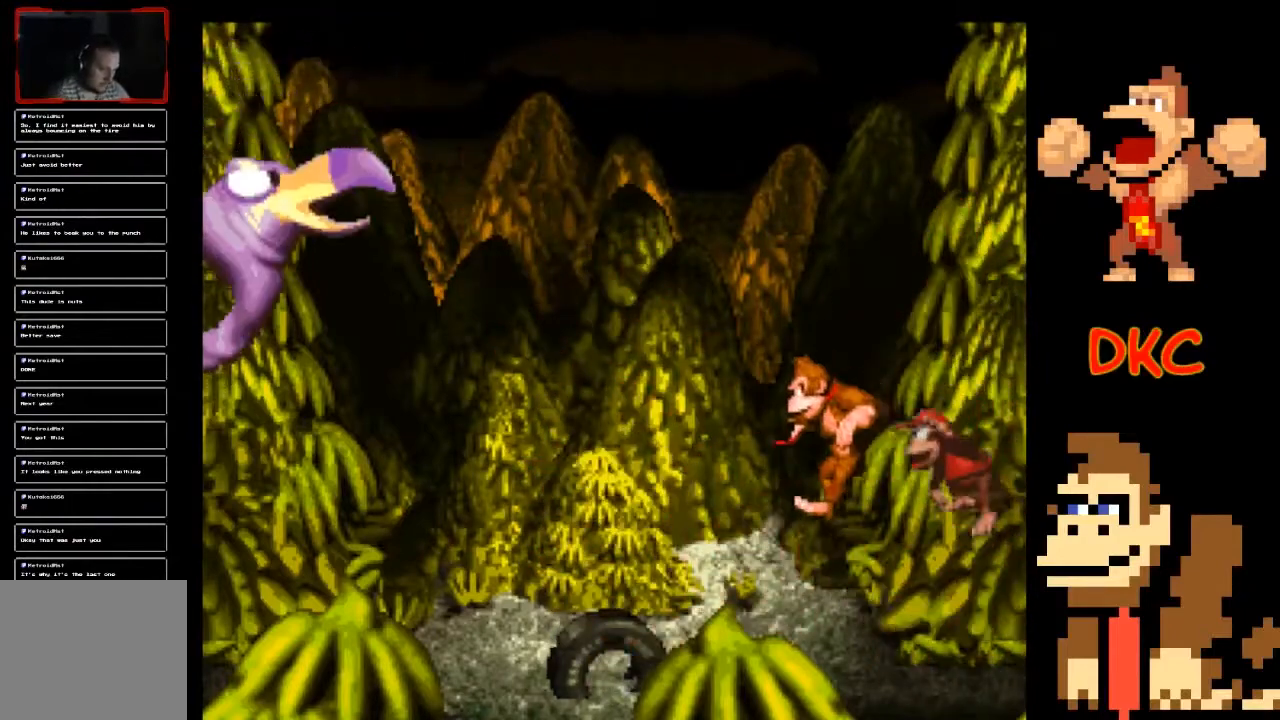
{"buttons": ["X"], "left_stick": "left", "right_stick": "center", "events": [[33, "A", "up"]]}
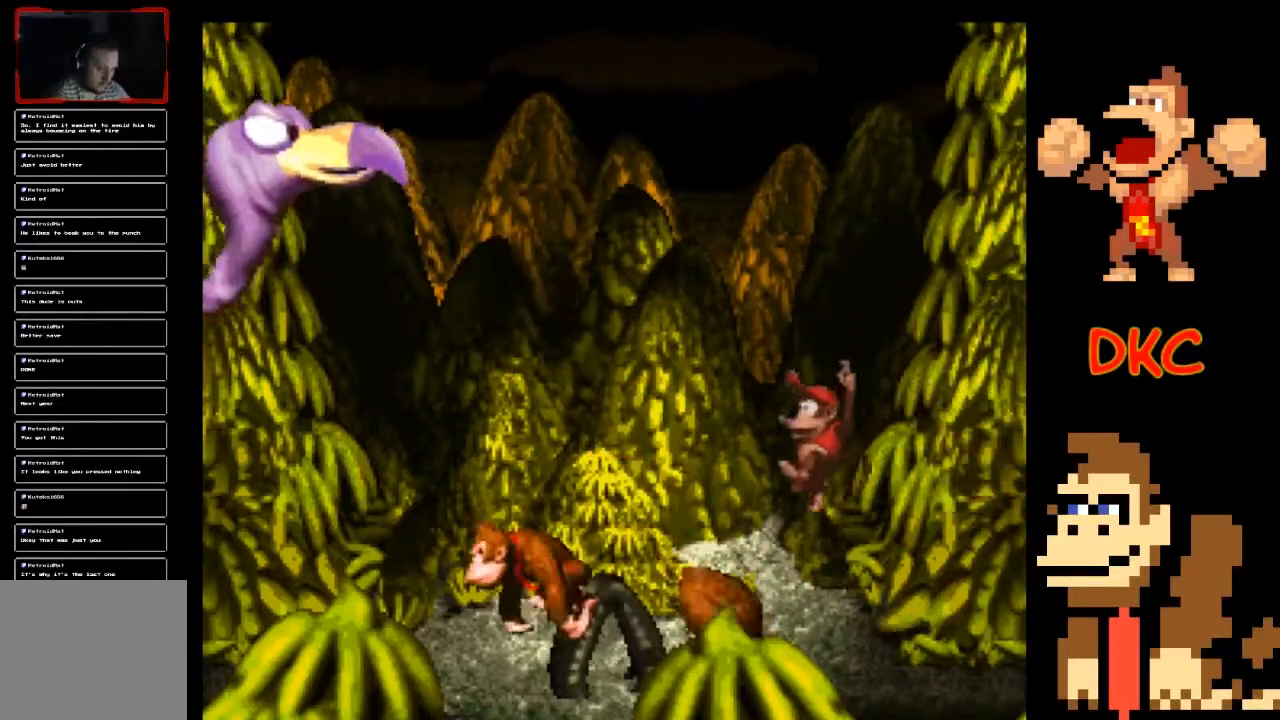
{"buttons": ["X"], "left_stick": "center", "right_stick": "center", "events": [[433, "left_stick", "center"]]}
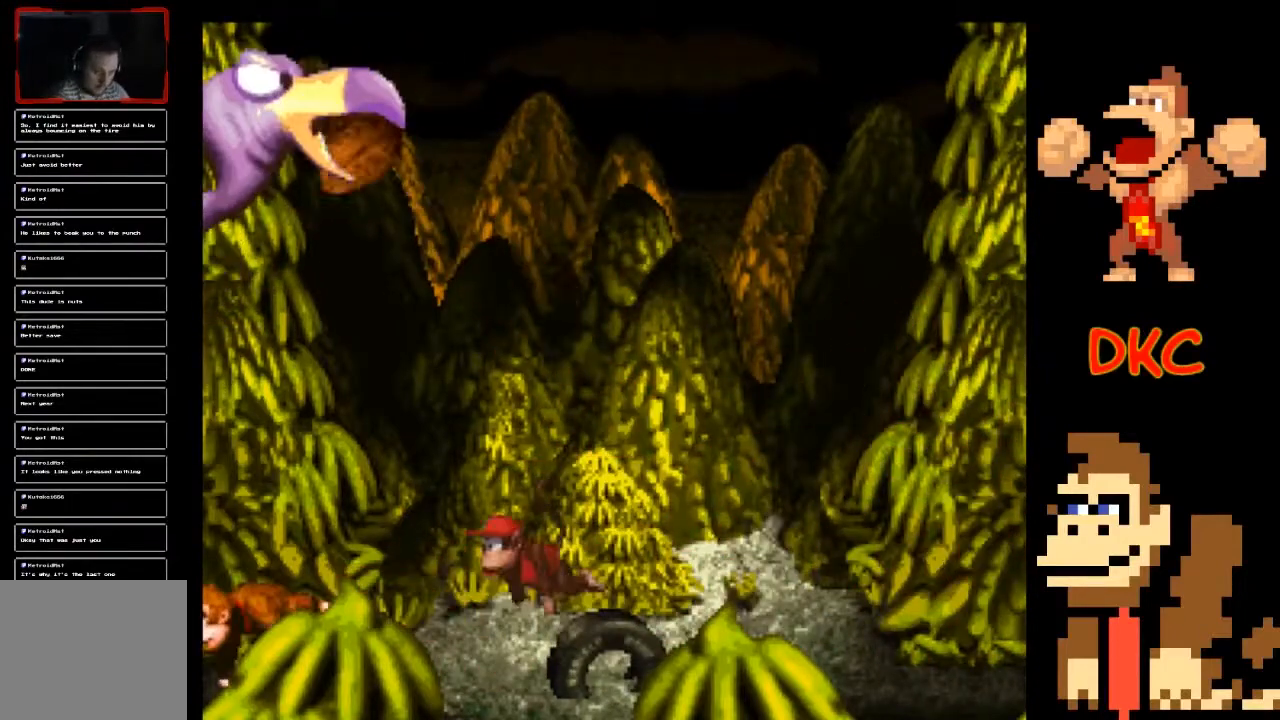
{"buttons": ["A", "X"], "left_stick": "right", "right_stick": "center", "events": [[67, "left_stick", "left"], [300, "A", "down"], [300, "left_stick", "right"]]}
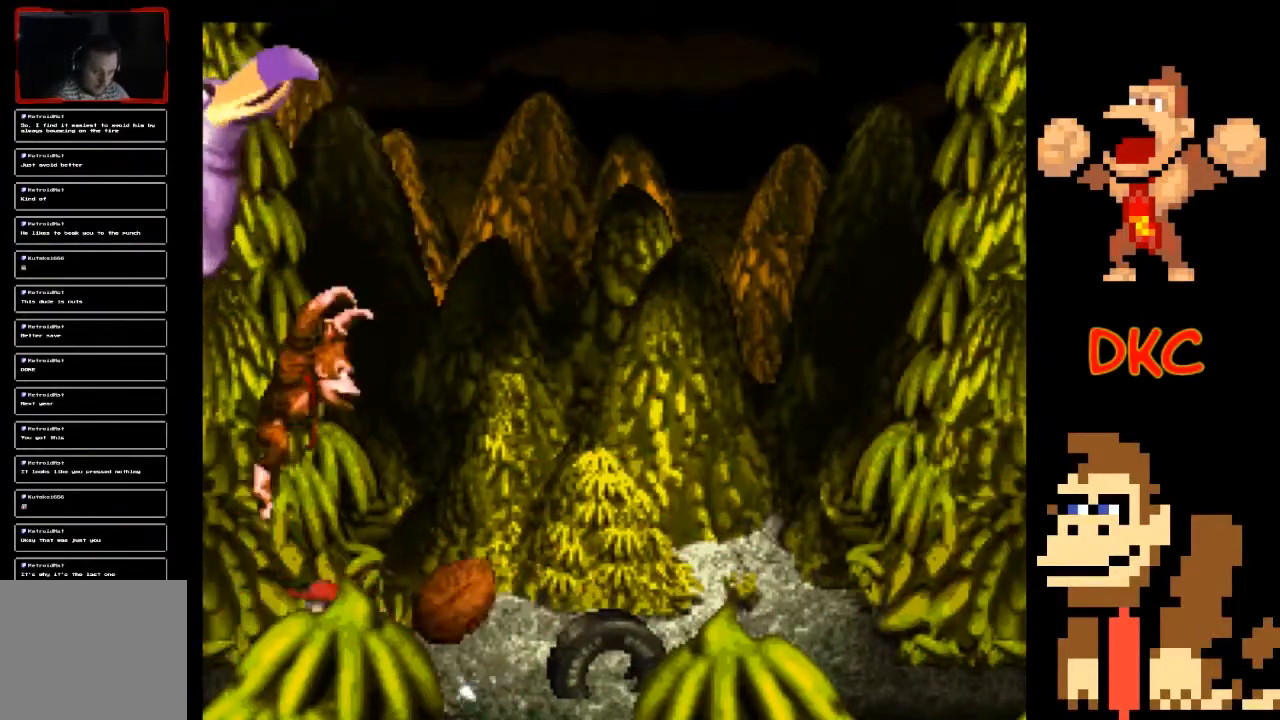
{"buttons": ["X"], "left_stick": "right", "right_stick": "center", "events": [[133, "A", "up"]]}
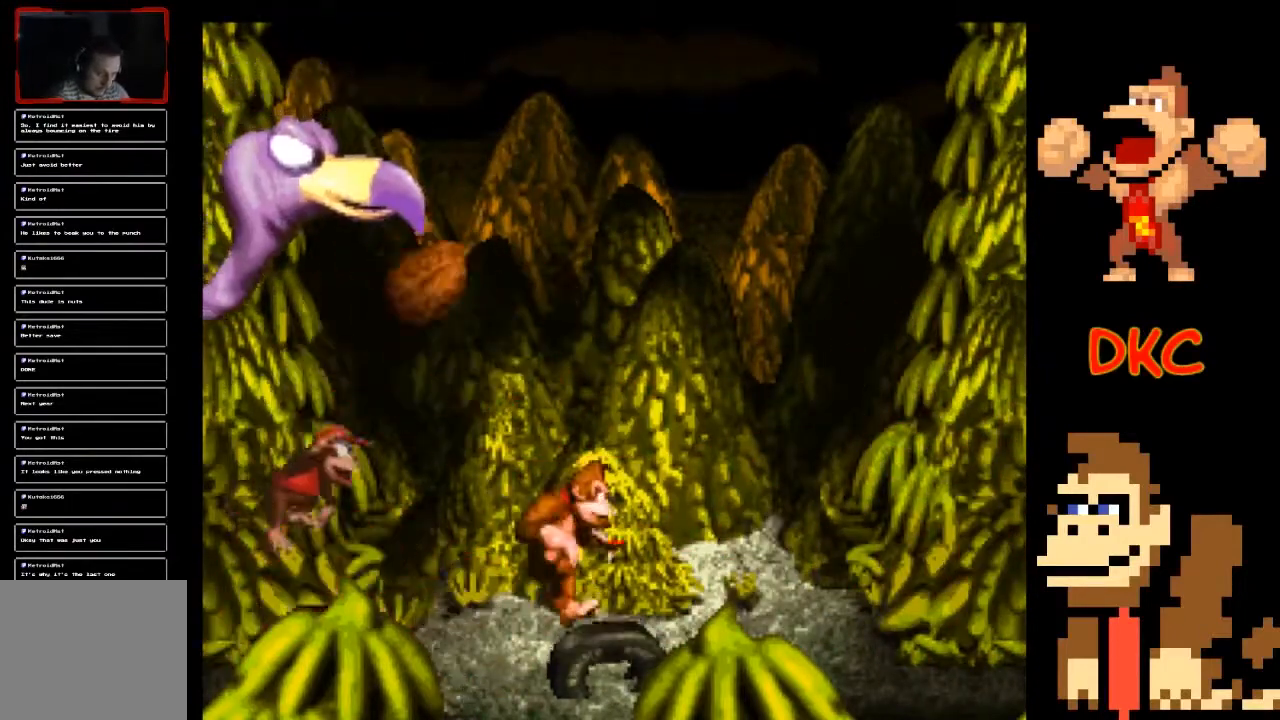
{"buttons": ["A", "X"], "left_stick": "left", "right_stick": "center", "events": [[33, "A", "down"], [333, "left_stick", "left"]]}
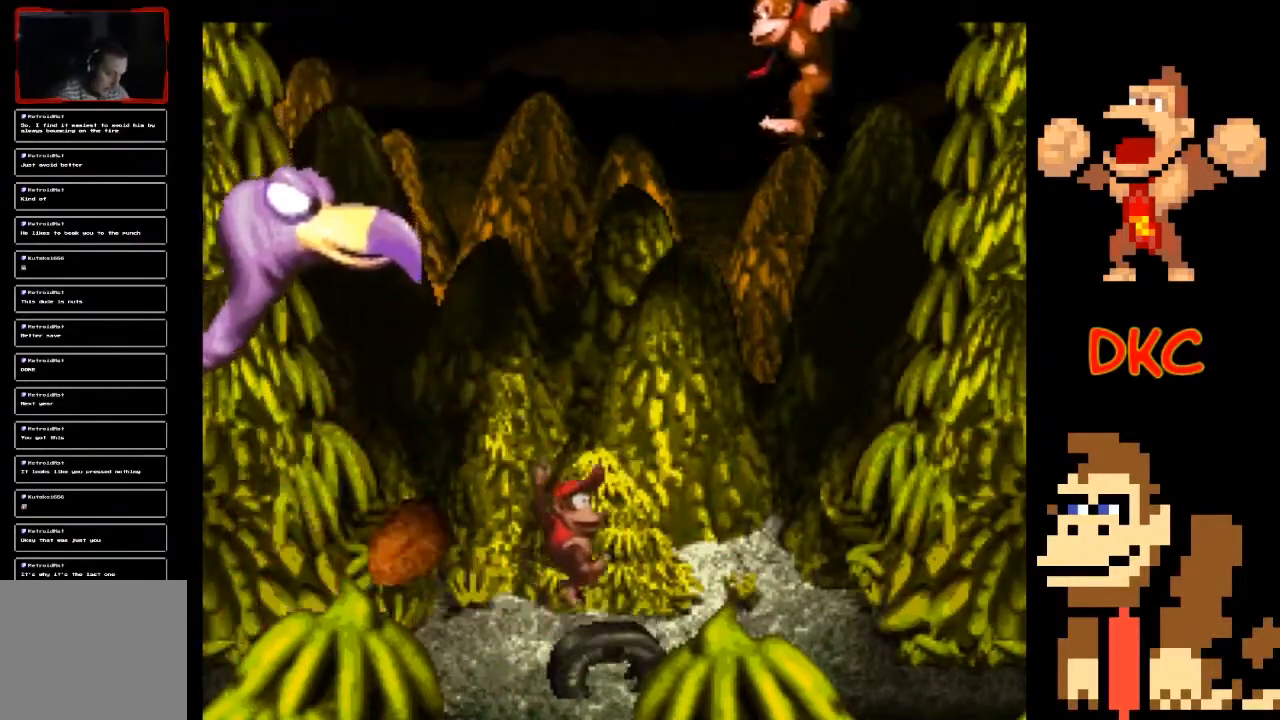
{"buttons": ["X"], "left_stick": "left", "right_stick": "center", "events": [[233, "left_stick", "right"], [267, "A", "up"], [400, "left_stick", "left"]]}
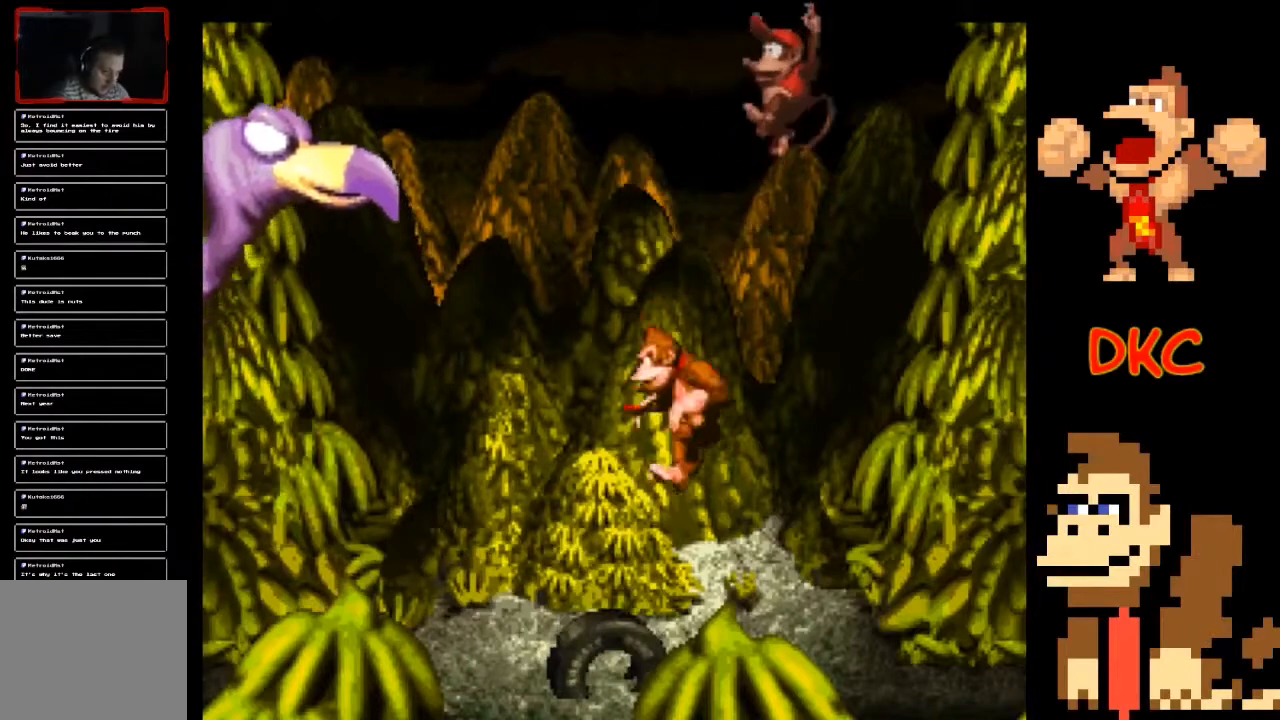
{"buttons": ["A", "X"], "left_stick": "left", "right_stick": "center", "events": [[100, "A", "down"]]}
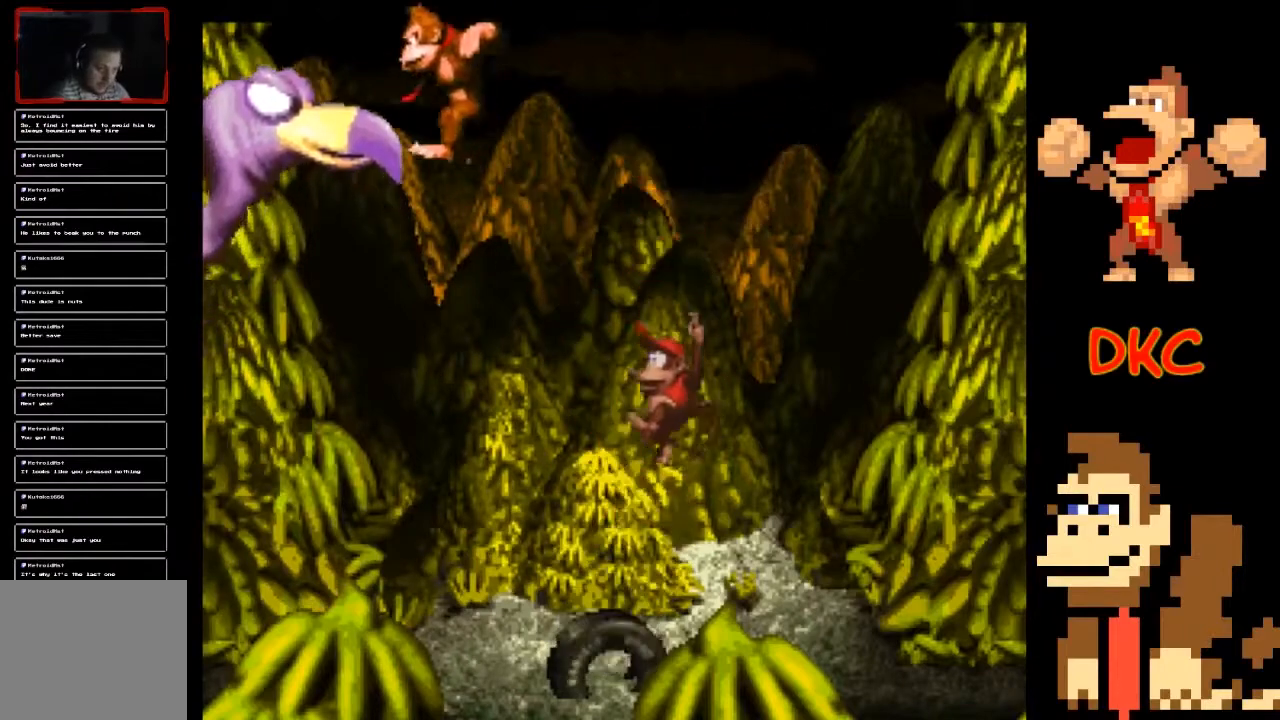
{"buttons": ["A", "X"], "left_stick": "right", "right_stick": "center", "events": [[100, "left_stick", "right"]]}
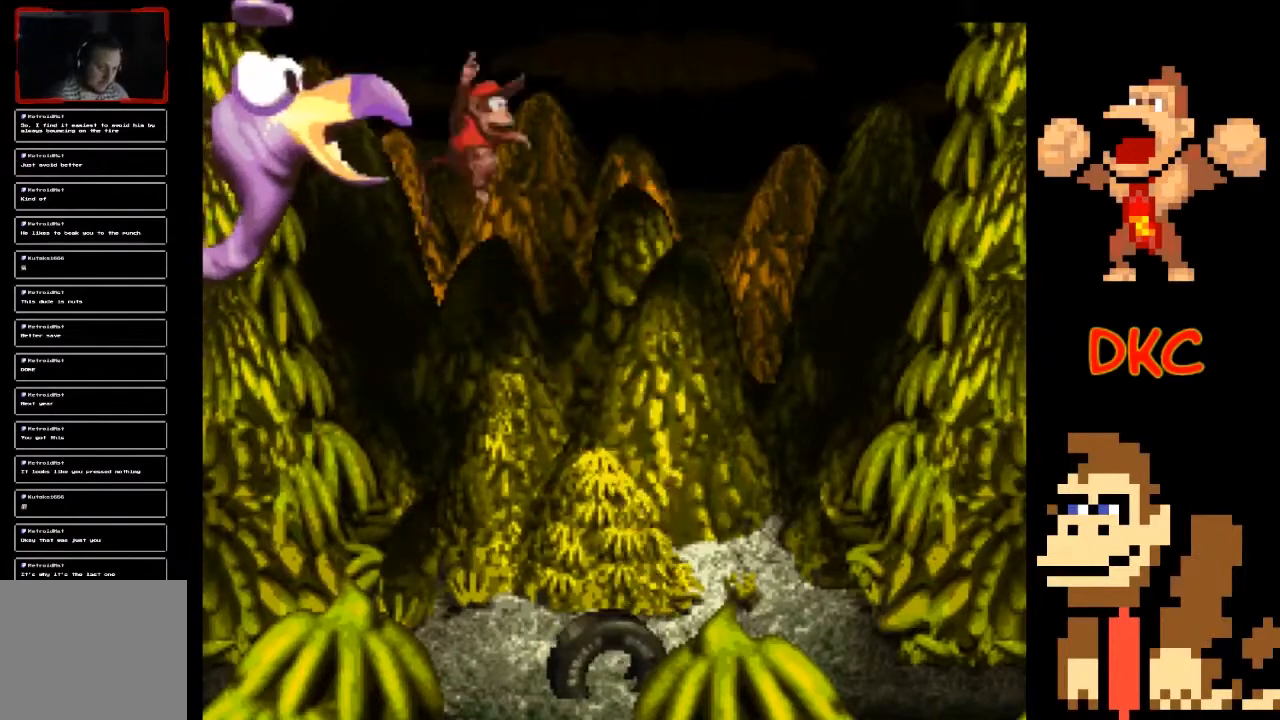
{"buttons": ["X"], "left_stick": "center", "right_stick": "center", "events": [[67, "left_stick", "center"], [100, "A", "up"]]}
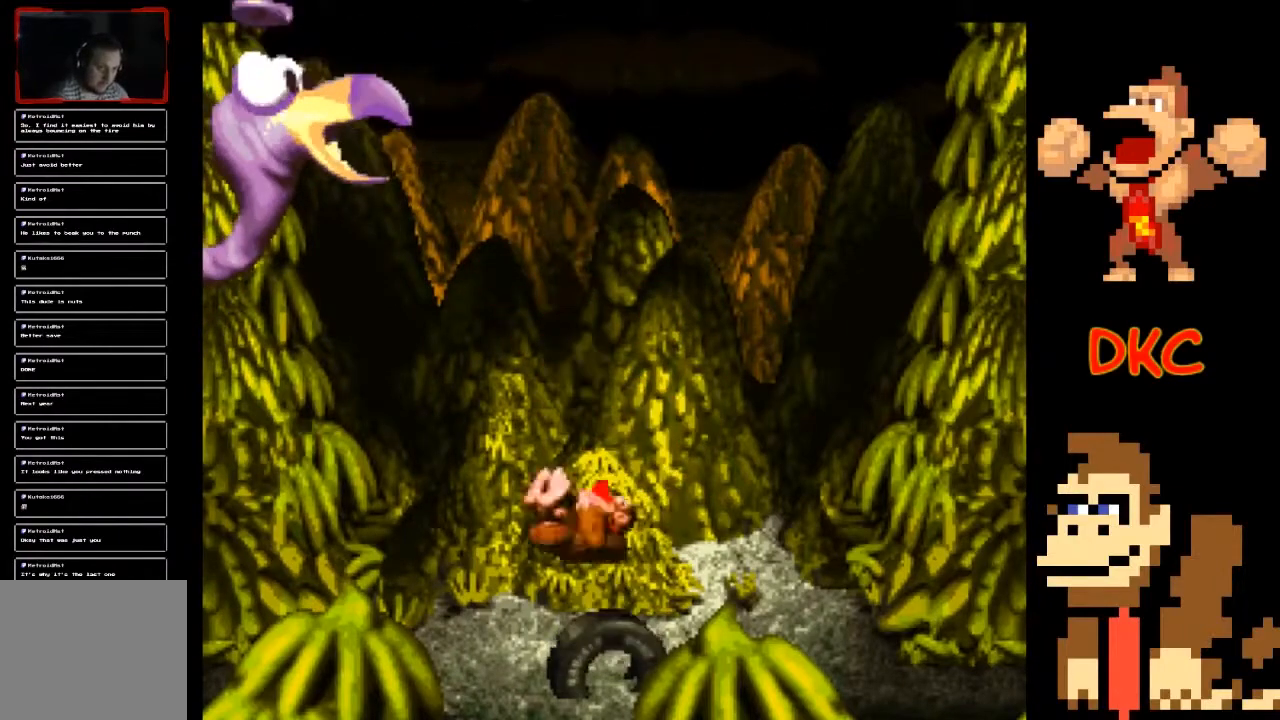
{"buttons": [], "left_stick": "center", "right_stick": "center", "events": [[200, "X", "up"]]}
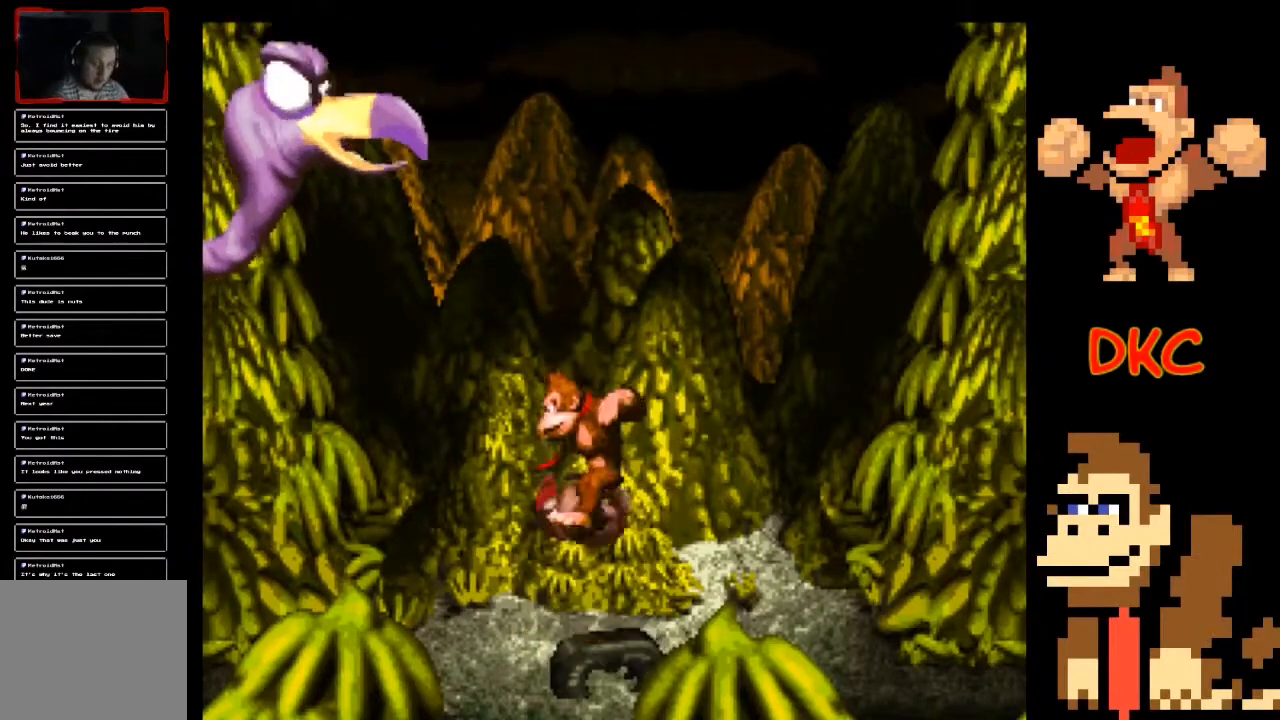
{"buttons": [], "left_stick": "center", "right_stick": "center", "events": []}
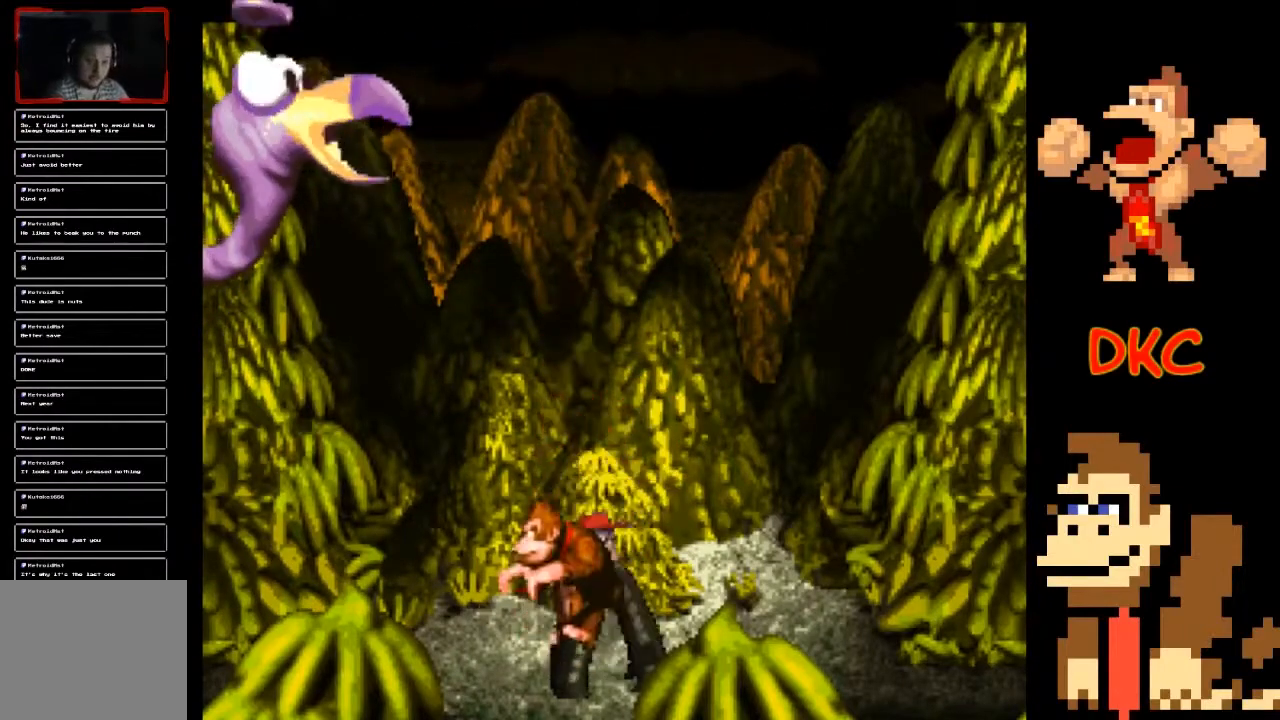
{"buttons": [], "left_stick": "center", "right_stick": "center", "events": []}
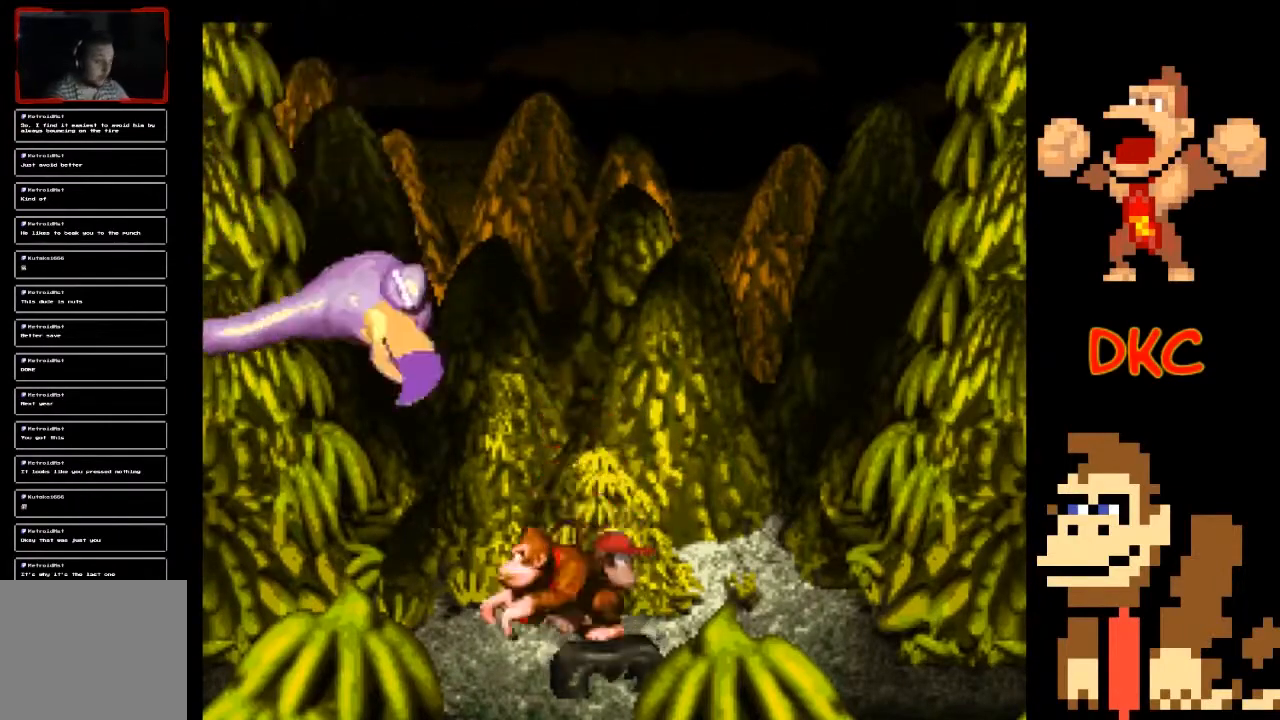
{"buttons": ["X"], "left_stick": "right", "right_stick": "center", "events": [[400, "left_stick", "right"], [467, "X", "down"]]}
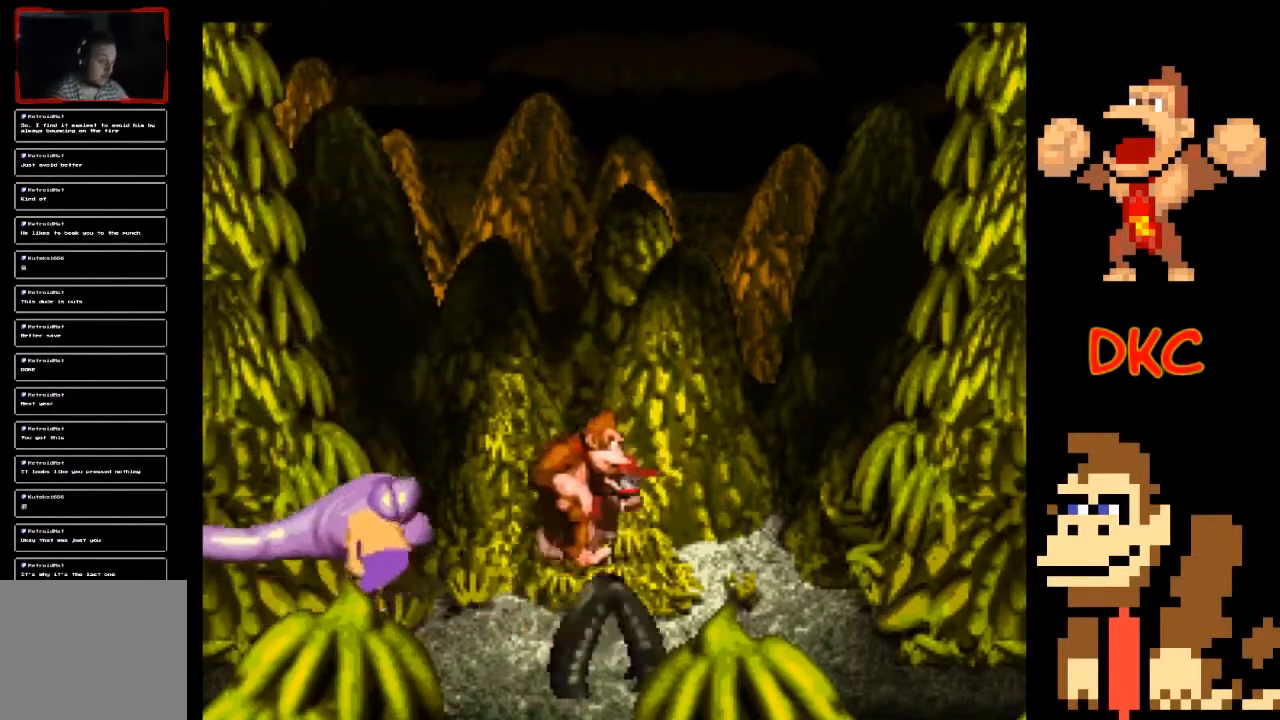
{"buttons": ["A", "X"], "left_stick": "up-left", "right_stick": "center", "events": [[100, "X", "up"], [300, "left_stick", "up-left"], [433, "A", "down"], [433, "X", "down"]]}
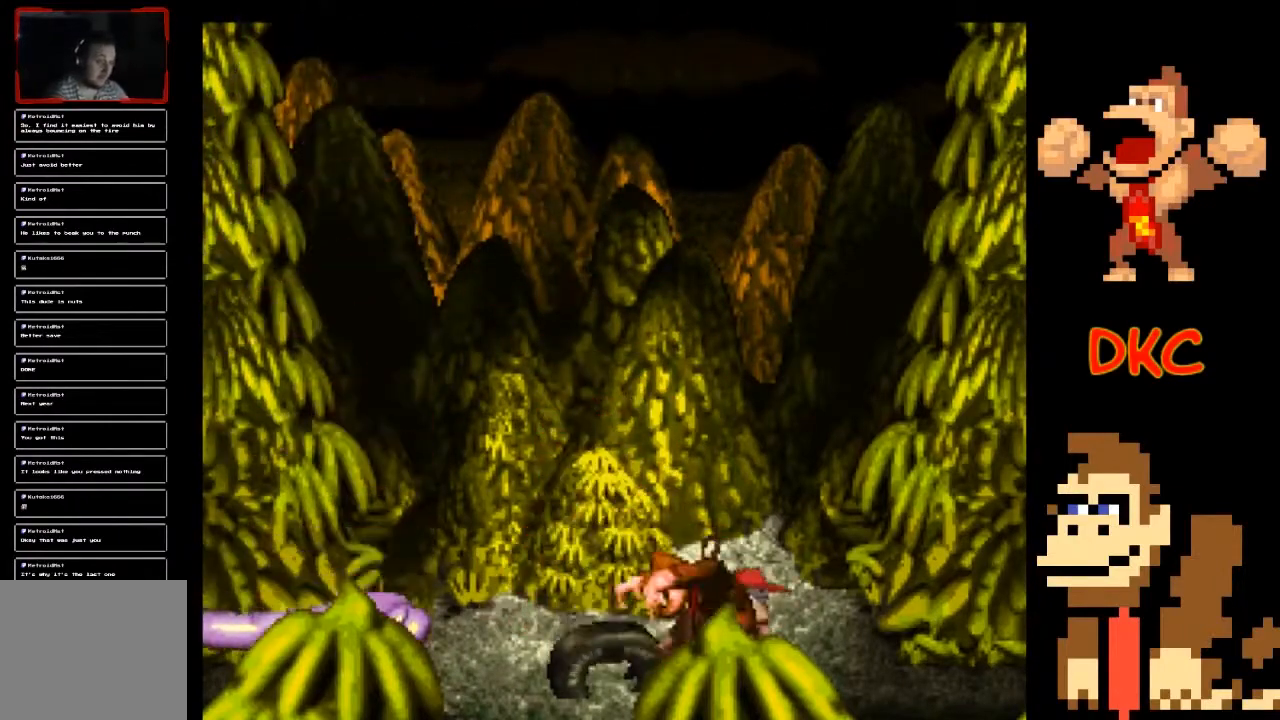
{"buttons": [], "left_stick": "right", "right_stick": "center", "events": [[100, "A", "up"], [100, "X", "up"], [167, "left_stick", "center"], [367, "left_stick", "right"]]}
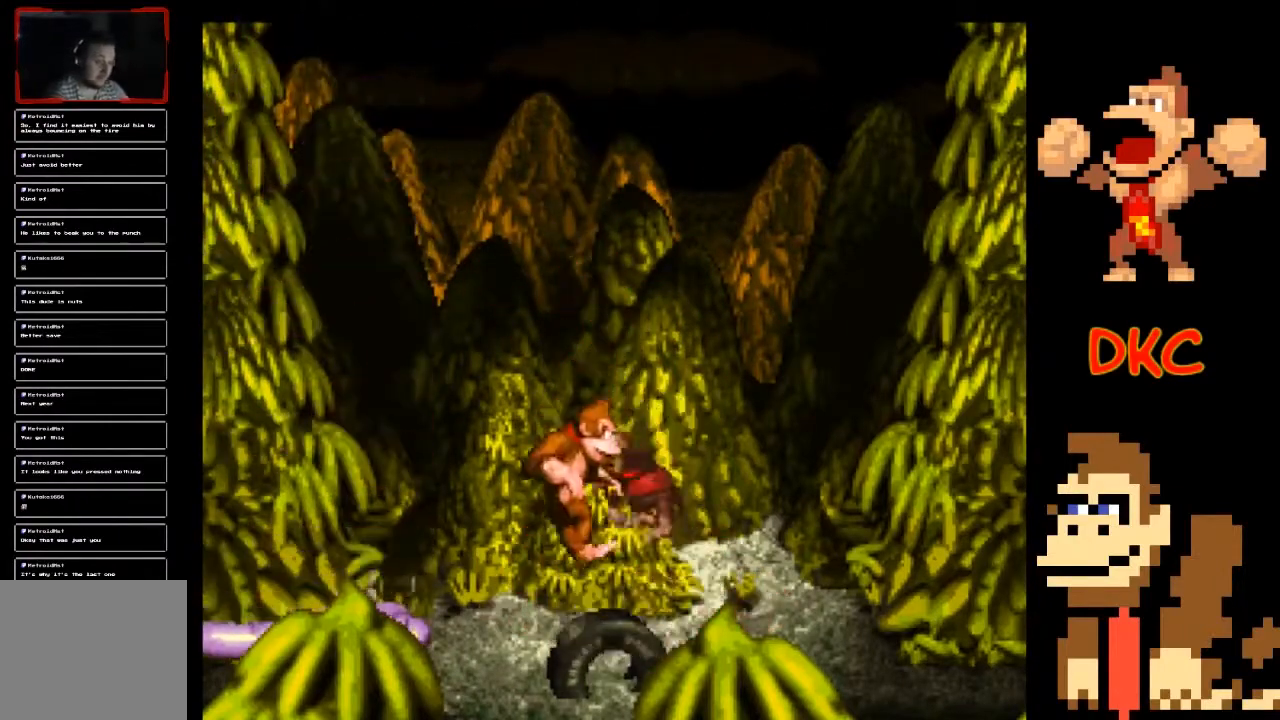
{"buttons": [], "left_stick": "right", "right_stick": "center", "events": [[33, "X", "down"], [100, "X", "up"], [200, "X", "down"], [300, "X", "up"]]}
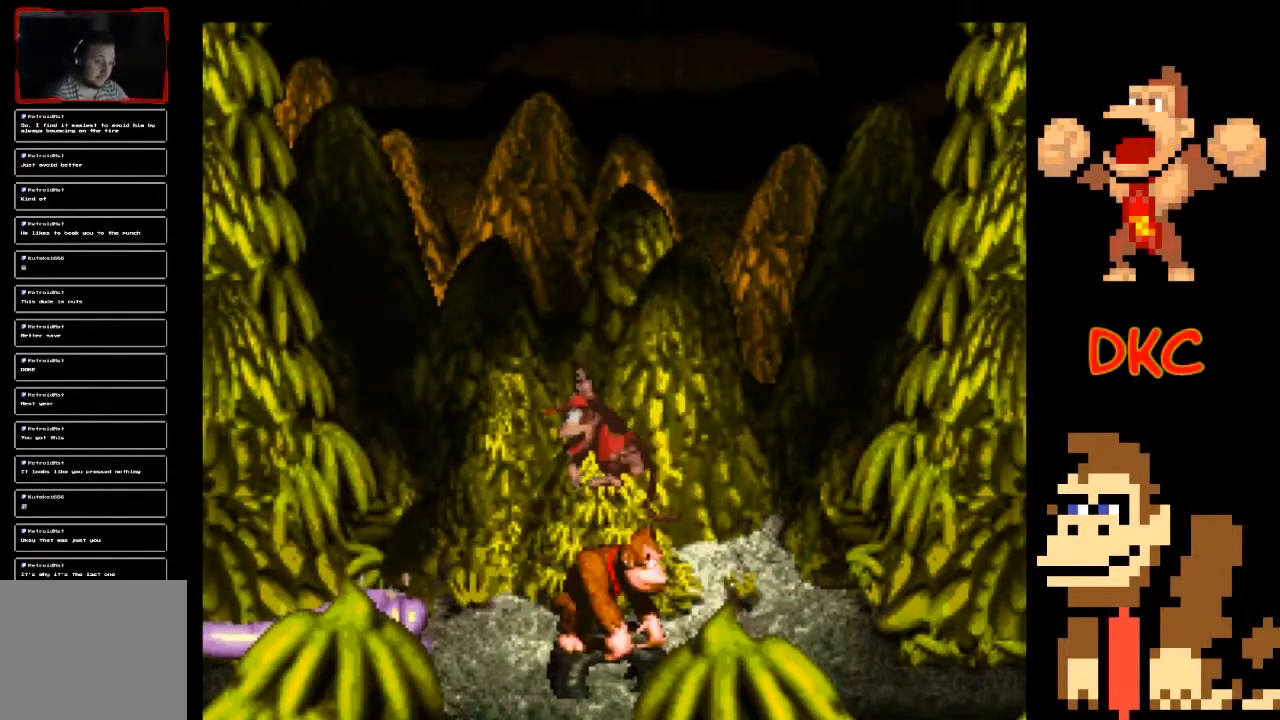
{"buttons": [], "left_stick": "center", "right_stick": "center", "events": [[67, "left_stick", "center"]]}